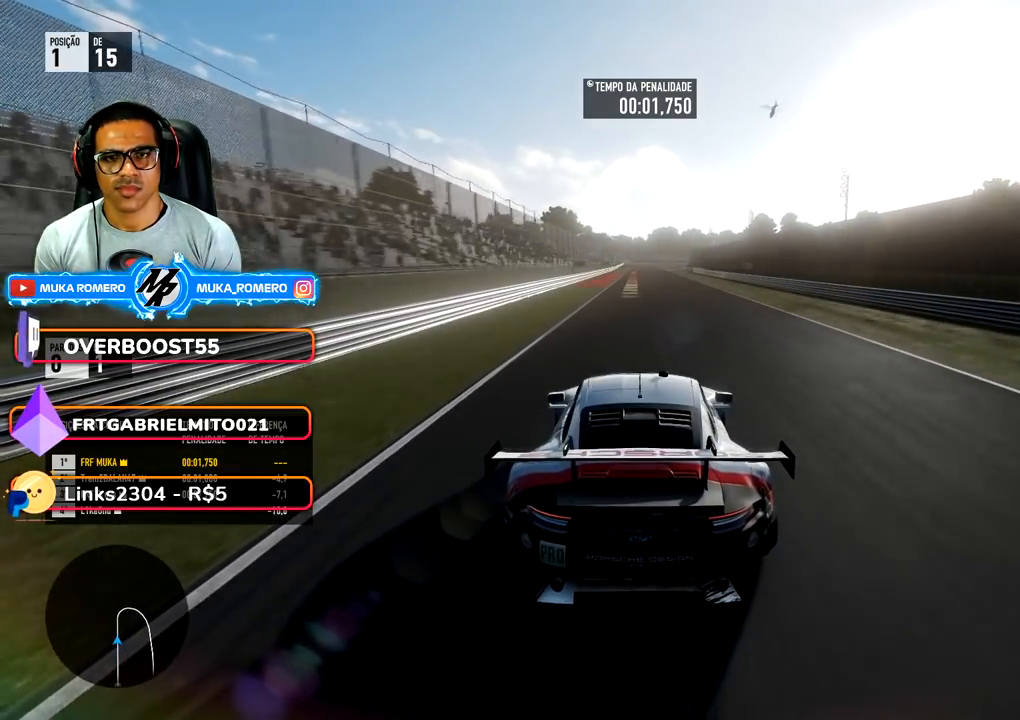
Gameplay with a controller (Xbox layout); each line is a JSON object with the inputs held at the frame after it. "events" lists button and stick changes between this image and that frame as [ms after this image, input, new state], when the widget could be followed in between. Not read: L3 R2 R3.
{"buttons": [], "left_stick": "center", "right_stick": "center", "events": []}
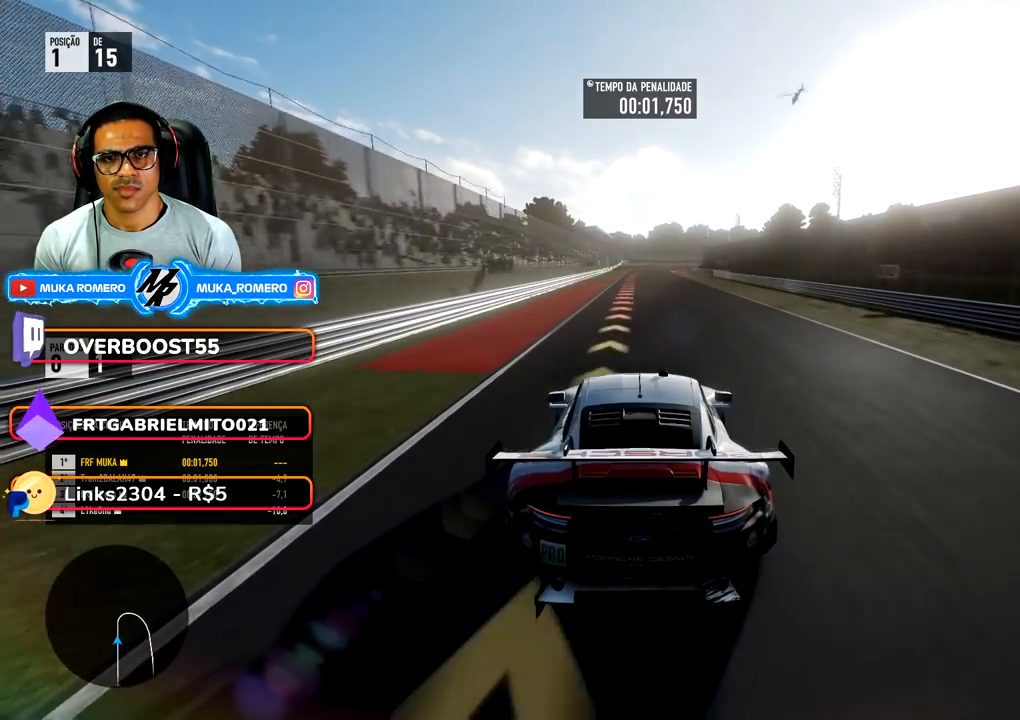
{"buttons": ["X", "L2"], "left_stick": "center", "right_stick": "center", "events": [[283, "L2", "down"], [483, "X", "down"]]}
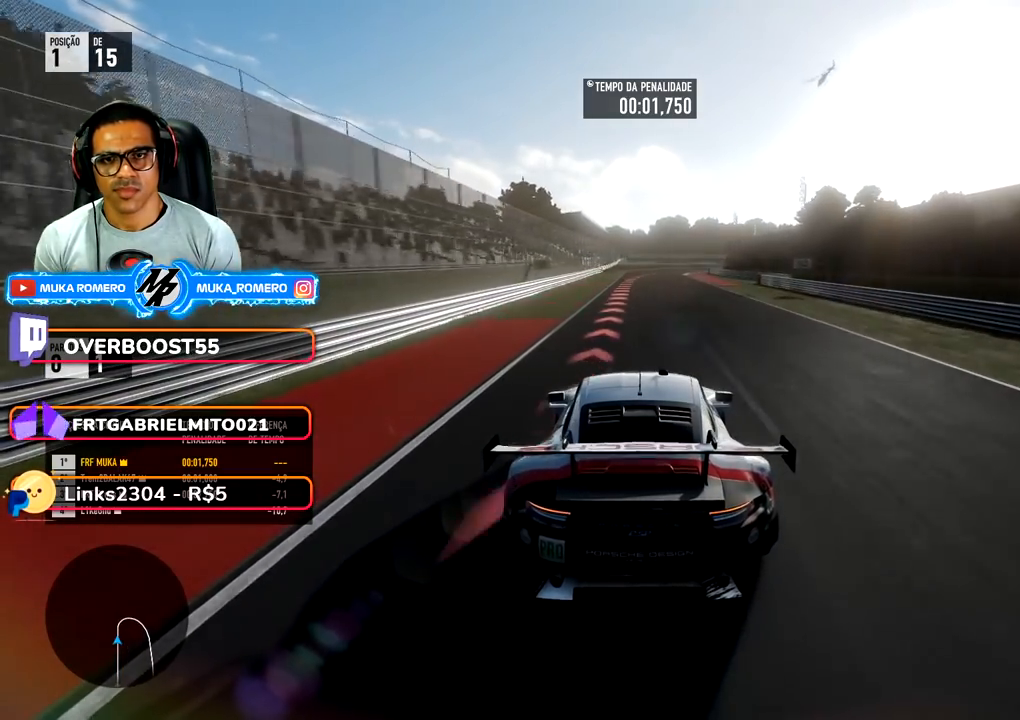
{"buttons": ["L2"], "left_stick": "center", "right_stick": "center", "events": [[67, "X", "up"], [317, "X", "down"], [350, "left_stick", "right"], [400, "X", "up"], [417, "left_stick", "center"]]}
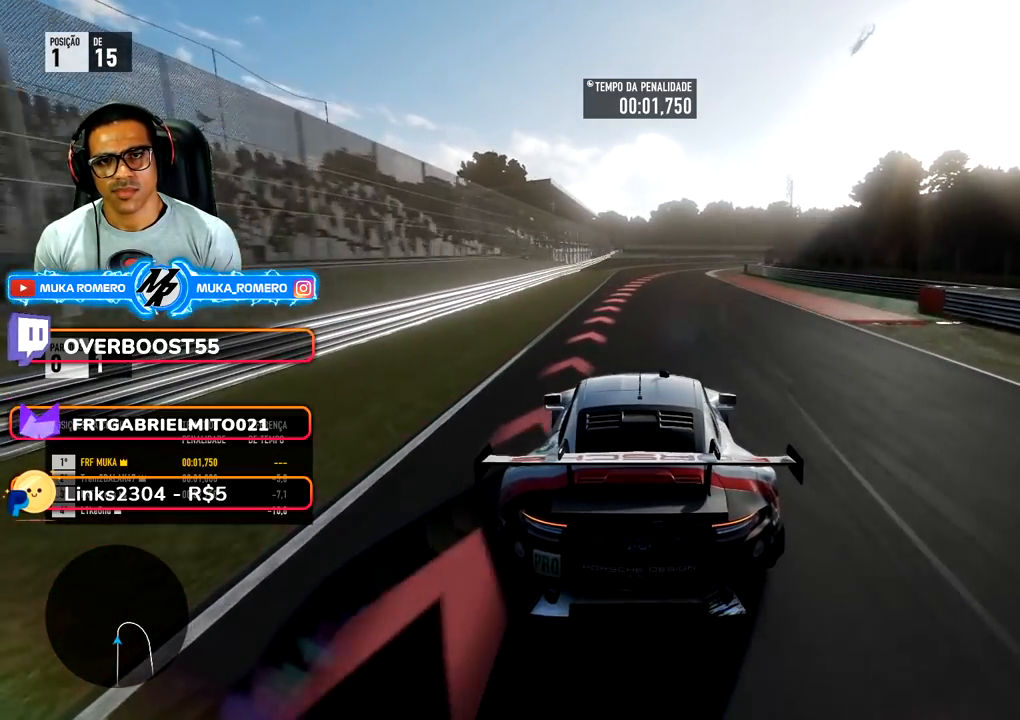
{"buttons": ["L2"], "left_stick": "right", "right_stick": "center", "events": [[33, "left_stick", "right"], [217, "left_stick", "center"], [333, "left_stick", "right"], [433, "X", "down"], [467, "X", "up"]]}
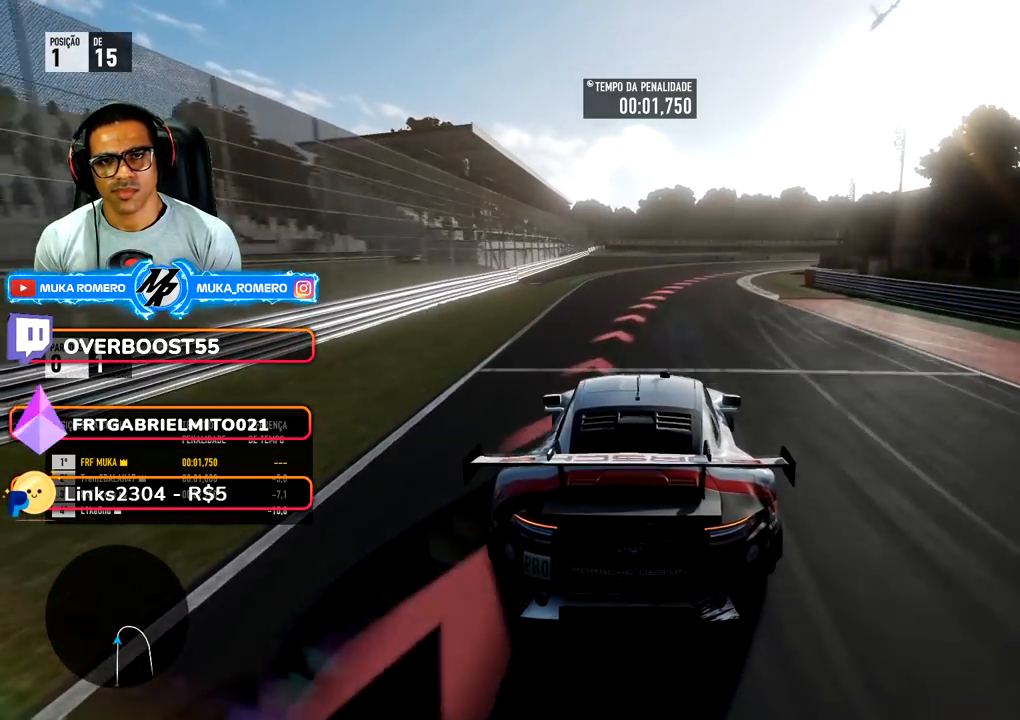
{"buttons": ["L2"], "left_stick": "right", "right_stick": "center", "events": [[33, "left_stick", "center"], [183, "left_stick", "right"]]}
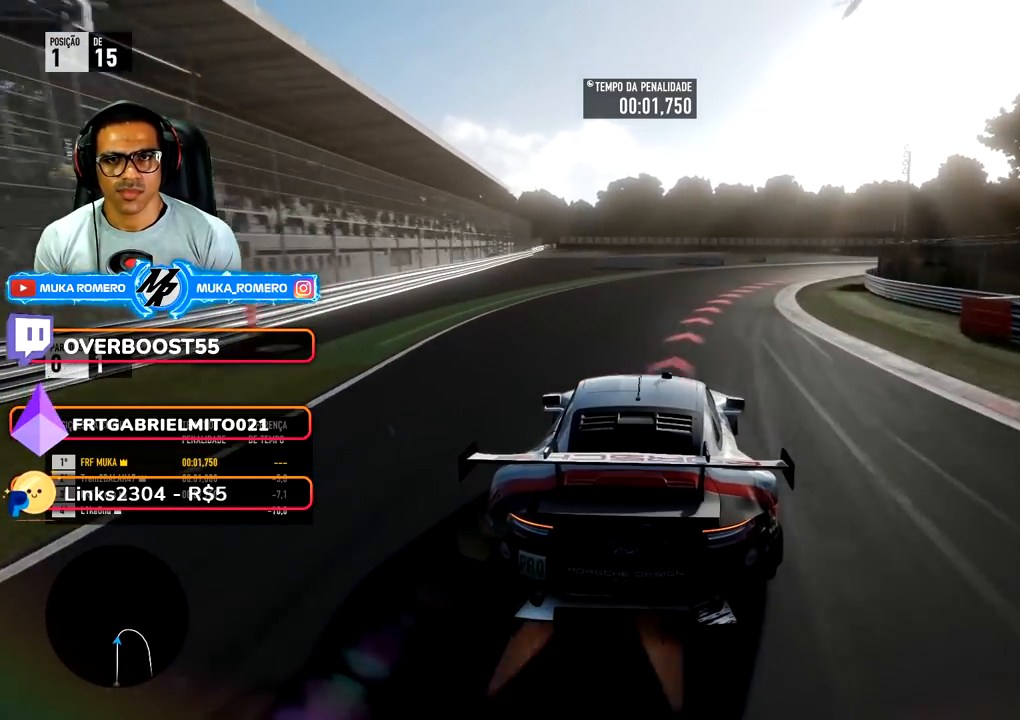
{"buttons": [], "left_stick": "right", "right_stick": "center", "events": [[467, "L2", "up"]]}
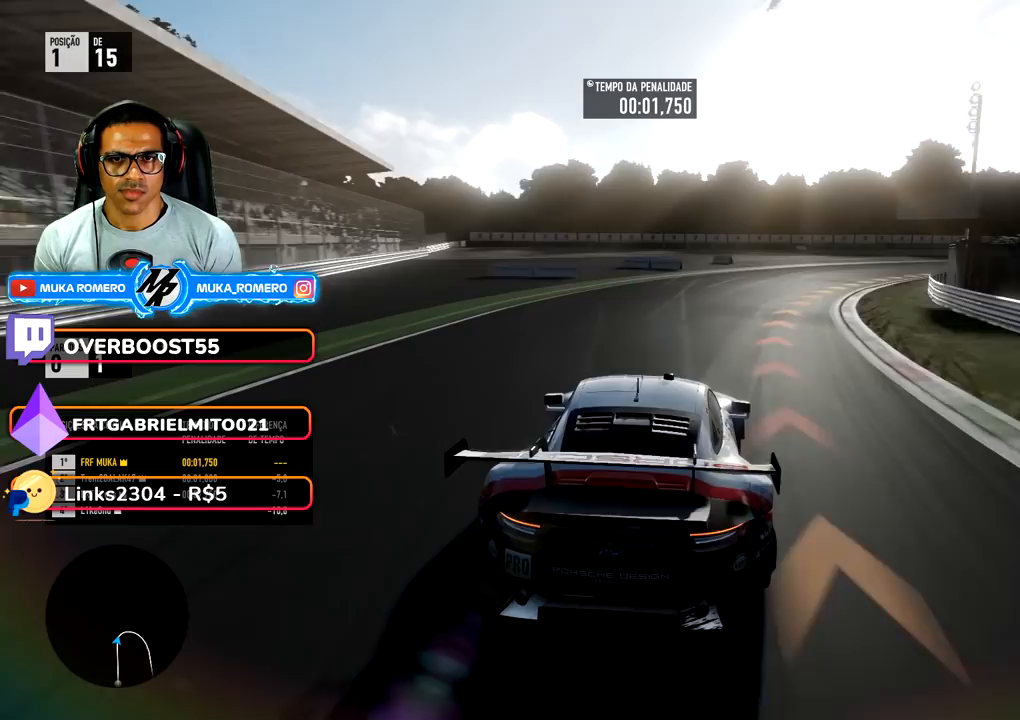
{"buttons": [], "left_stick": "right", "right_stick": "center", "events": []}
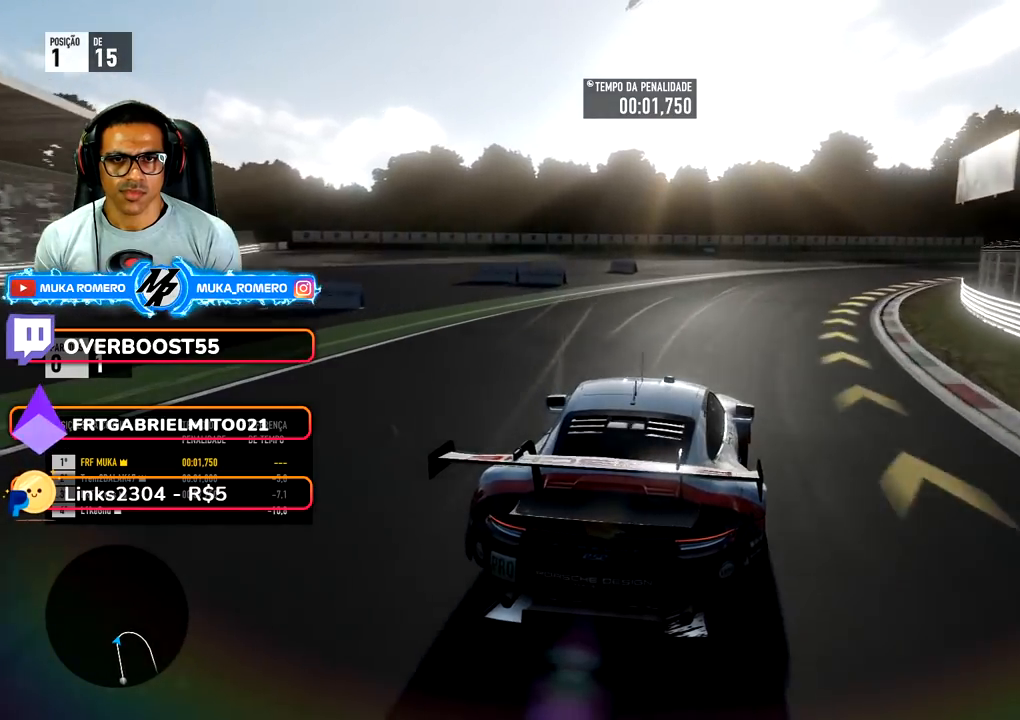
{"buttons": [], "left_stick": "right", "right_stick": "center", "events": []}
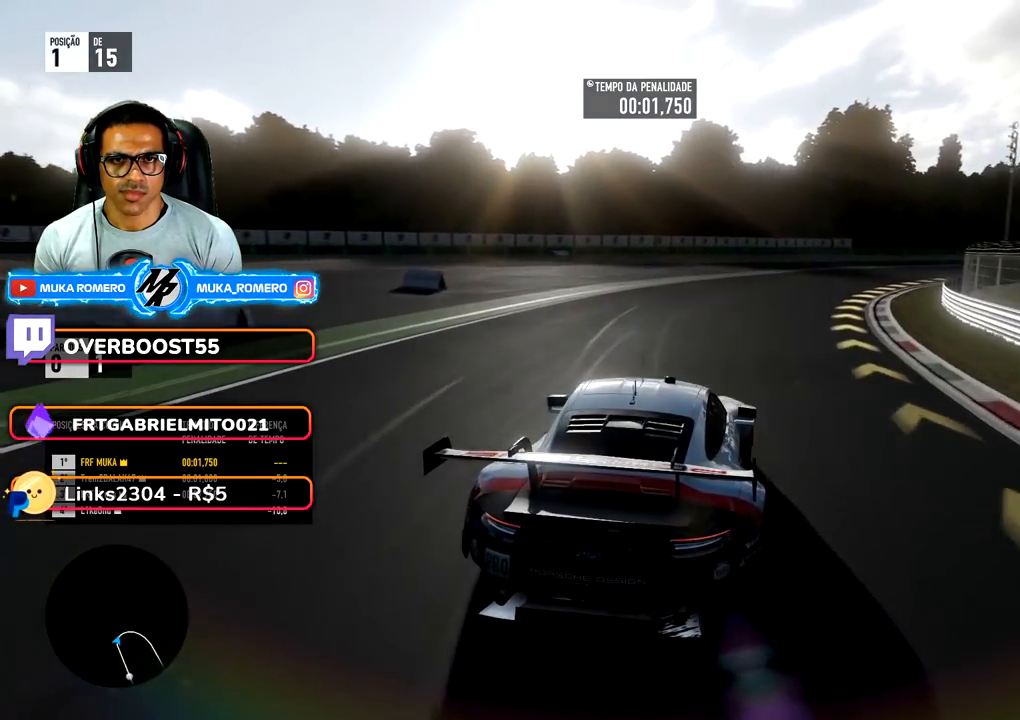
{"buttons": [], "left_stick": "right", "right_stick": "center", "events": []}
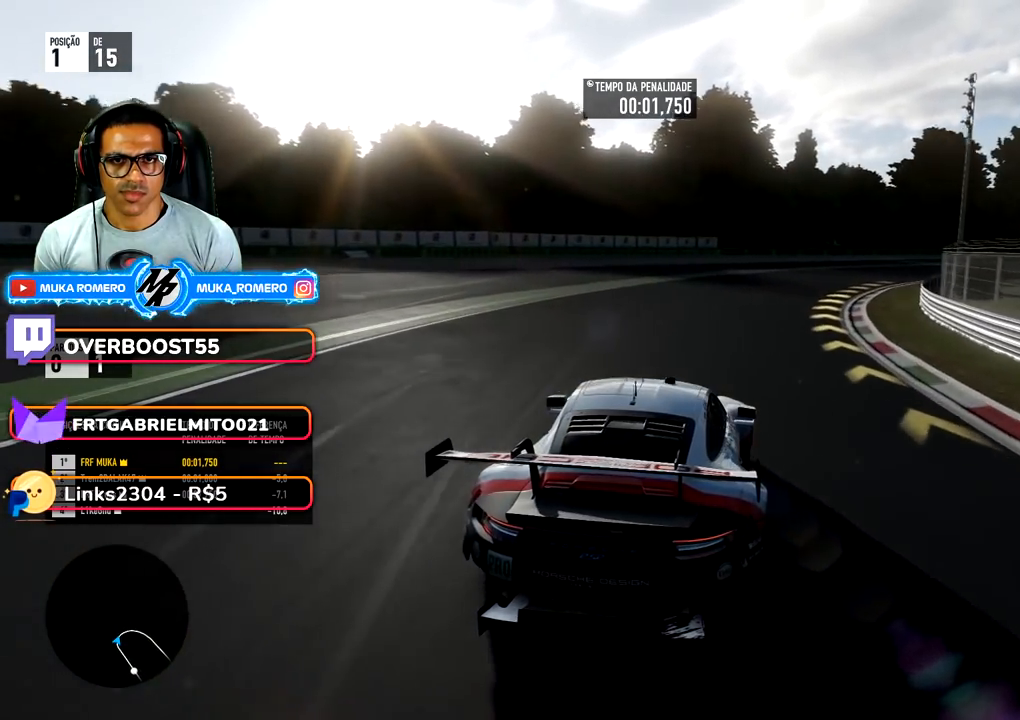
{"buttons": [], "left_stick": "right", "right_stick": "center", "events": []}
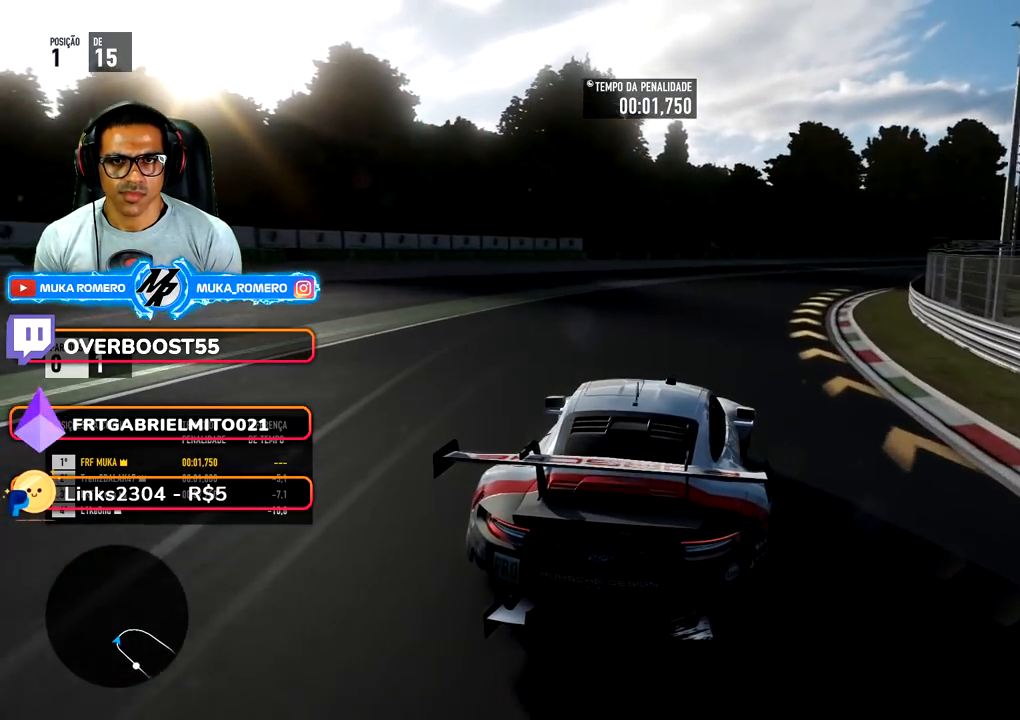
{"buttons": [], "left_stick": "right", "right_stick": "center", "events": []}
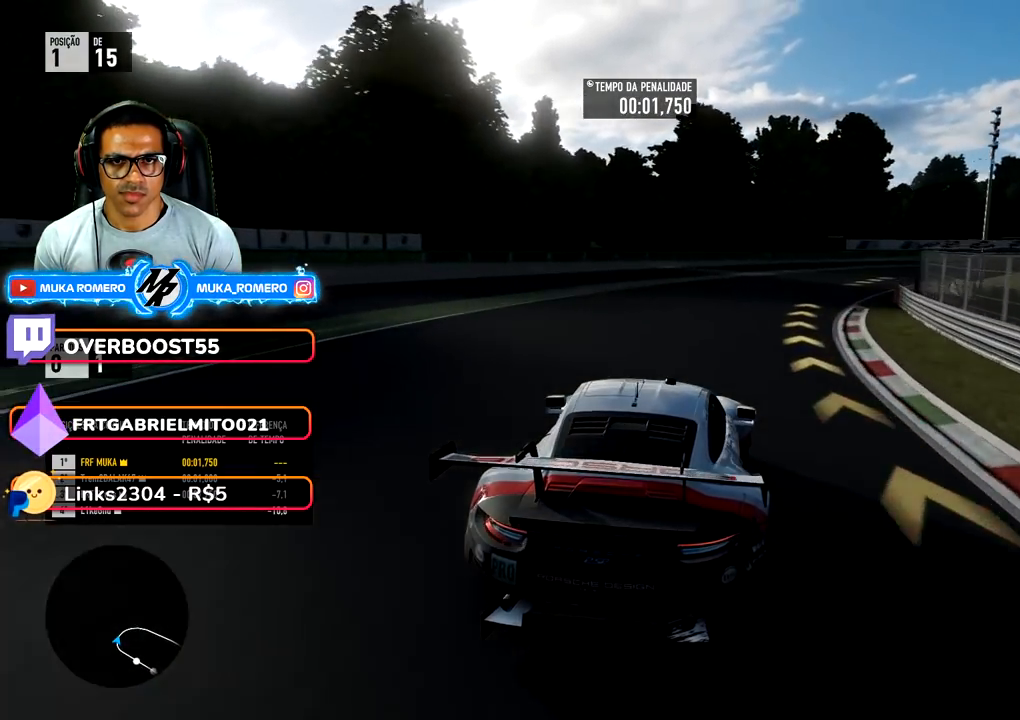
{"buttons": [], "left_stick": "right", "right_stick": "center", "events": []}
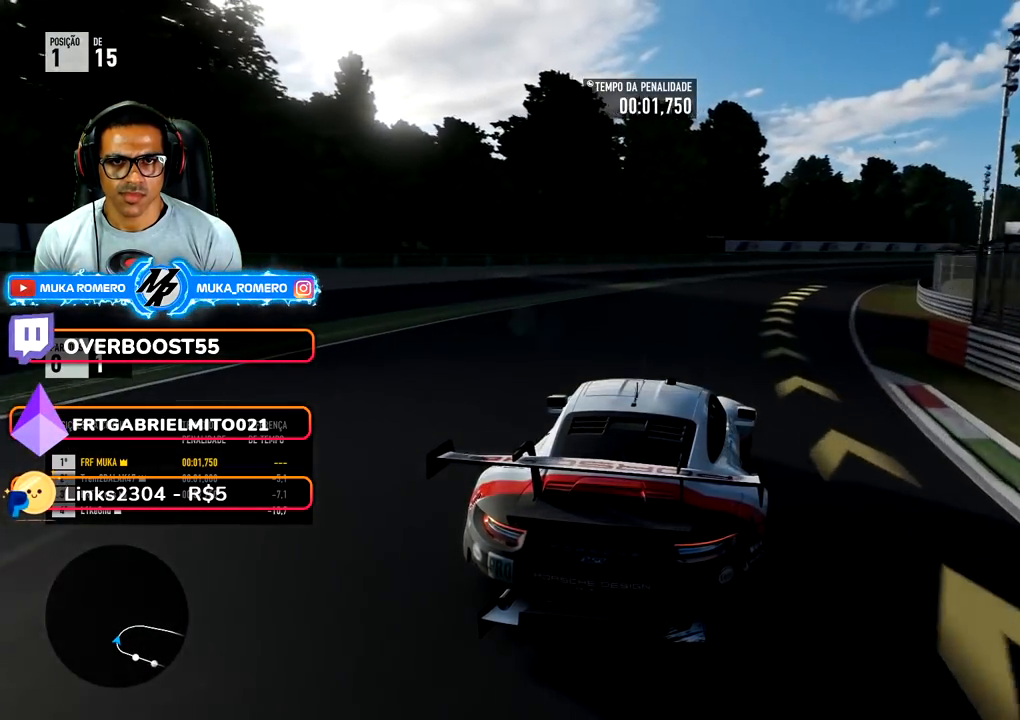
{"buttons": [], "left_stick": "right", "right_stick": "center", "events": []}
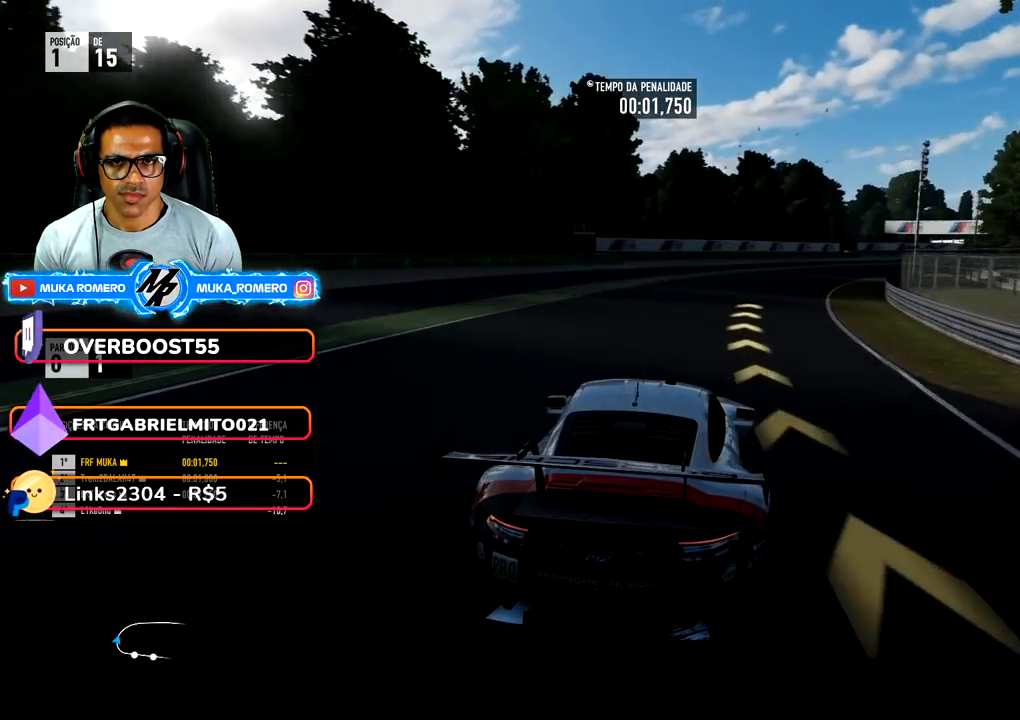
{"buttons": [], "left_stick": "right", "right_stick": "center", "events": [[300, "left_stick", "center"], [417, "left_stick", "right"]]}
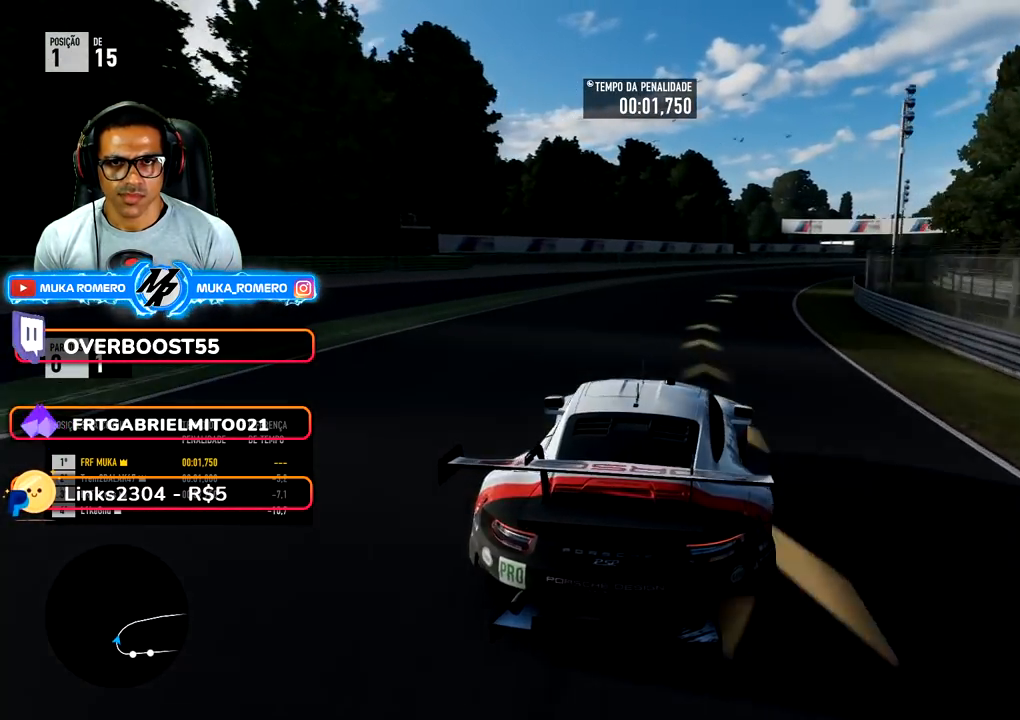
{"buttons": [], "left_stick": "right", "right_stick": "center", "events": [[400, "left_stick", "center"], [500, "left_stick", "right"]]}
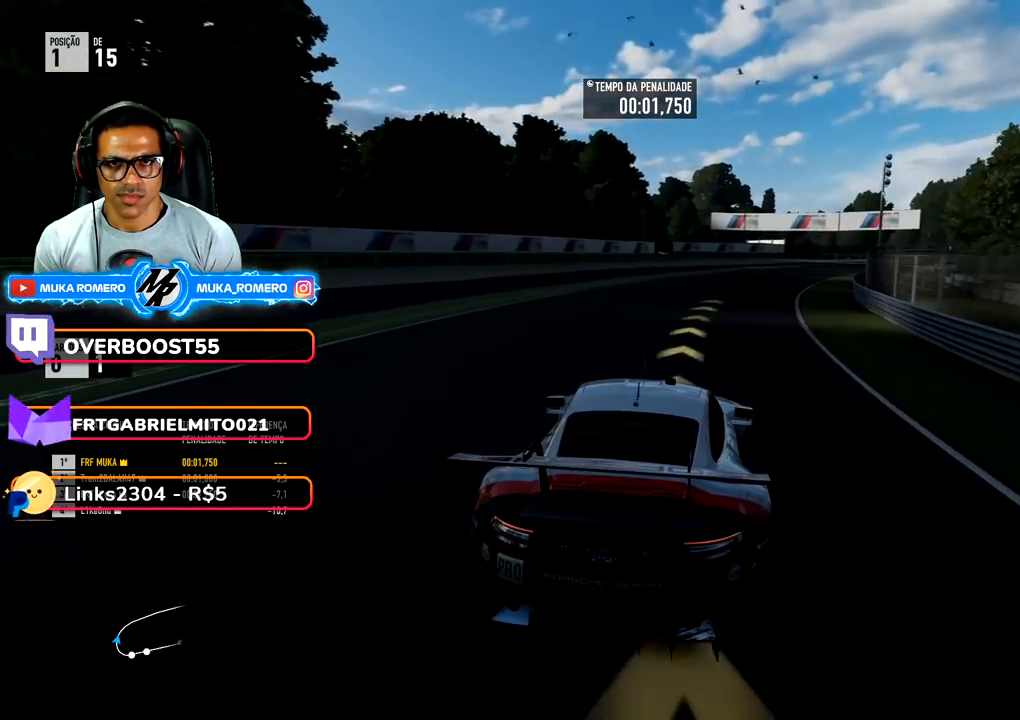
{"buttons": [], "left_stick": "center", "right_stick": "center", "events": [[433, "left_stick", "center"]]}
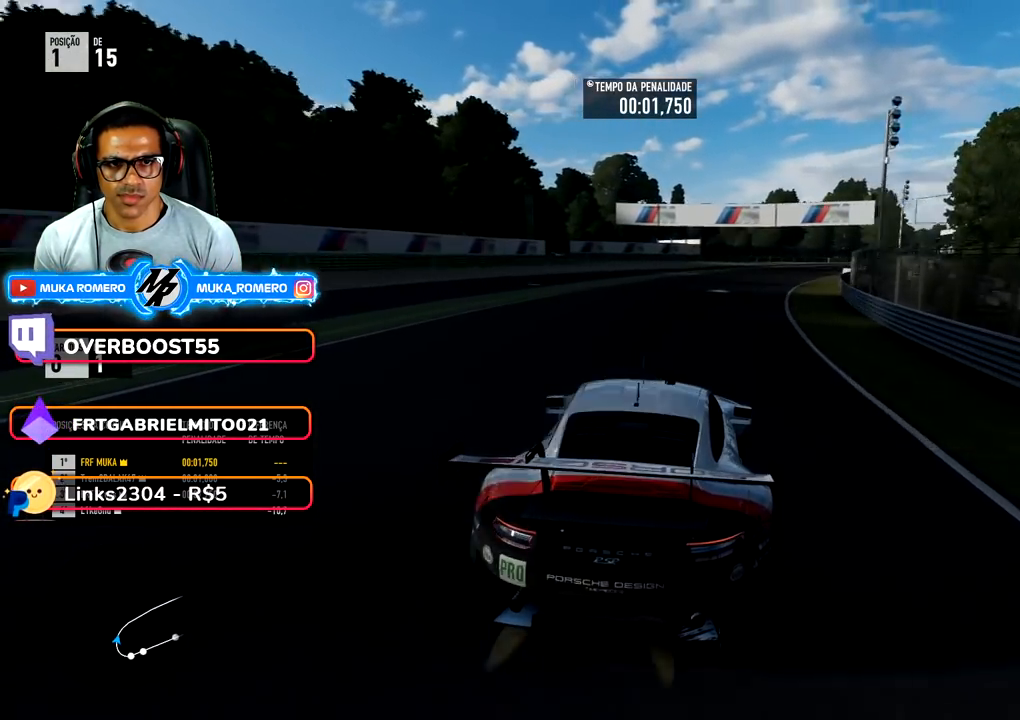
{"buttons": [], "left_stick": "center", "right_stick": "center", "events": [[17, "left_stick", "right"], [367, "B", "down"], [450, "B", "up"], [450, "left_stick", "center"]]}
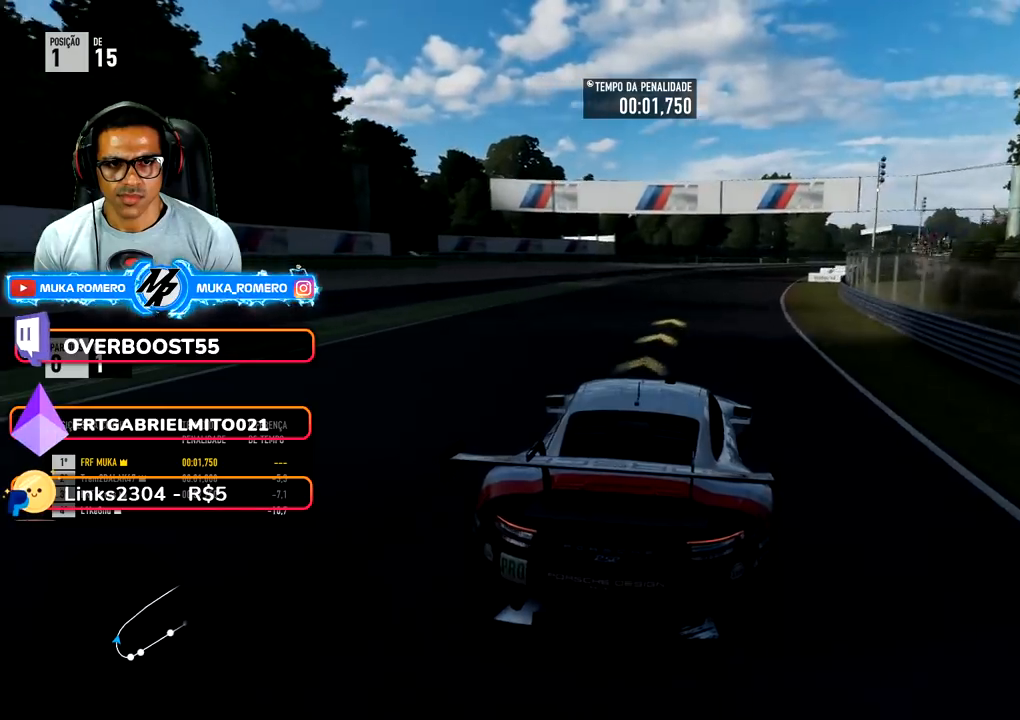
{"buttons": [], "left_stick": "right", "right_stick": "center", "events": [[33, "left_stick", "right"], [400, "left_stick", "center"], [483, "left_stick", "right"]]}
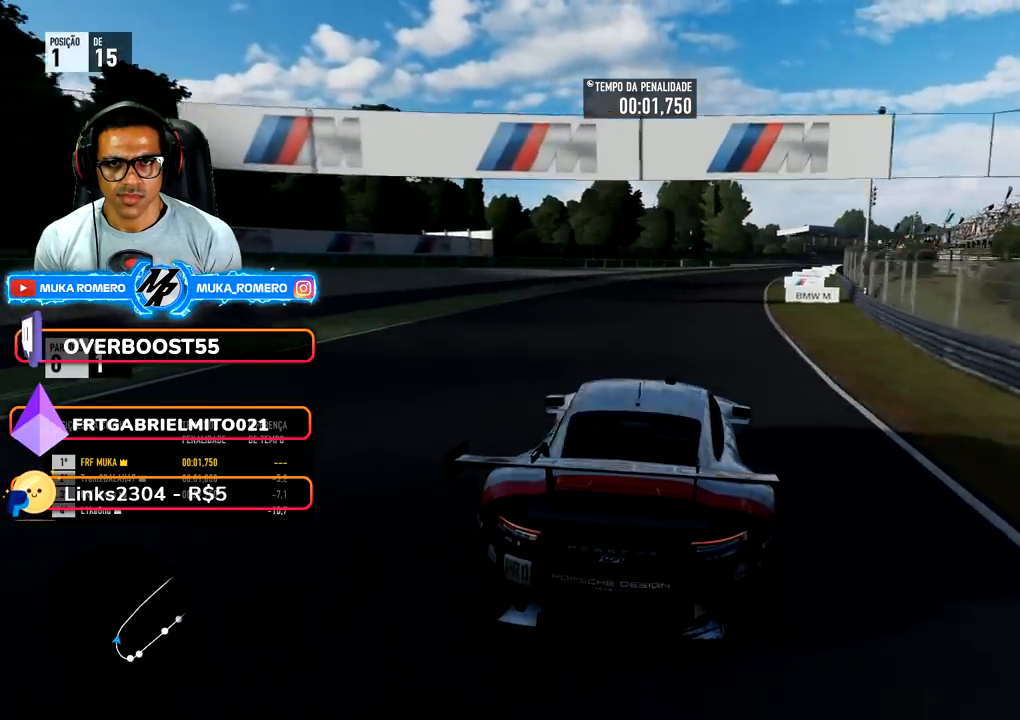
{"buttons": [], "left_stick": "right", "right_stick": "center", "events": [[400, "left_stick", "center"], [483, "left_stick", "right"]]}
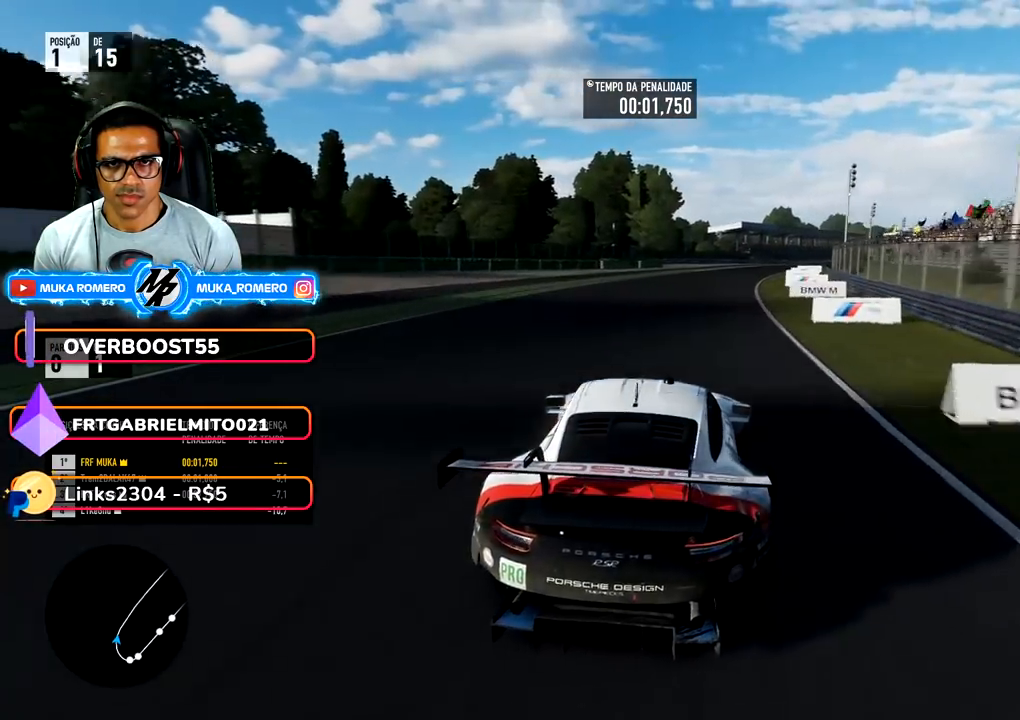
{"buttons": [], "left_stick": "right", "right_stick": "center", "events": [[283, "left_stick", "center"], [383, "left_stick", "right"]]}
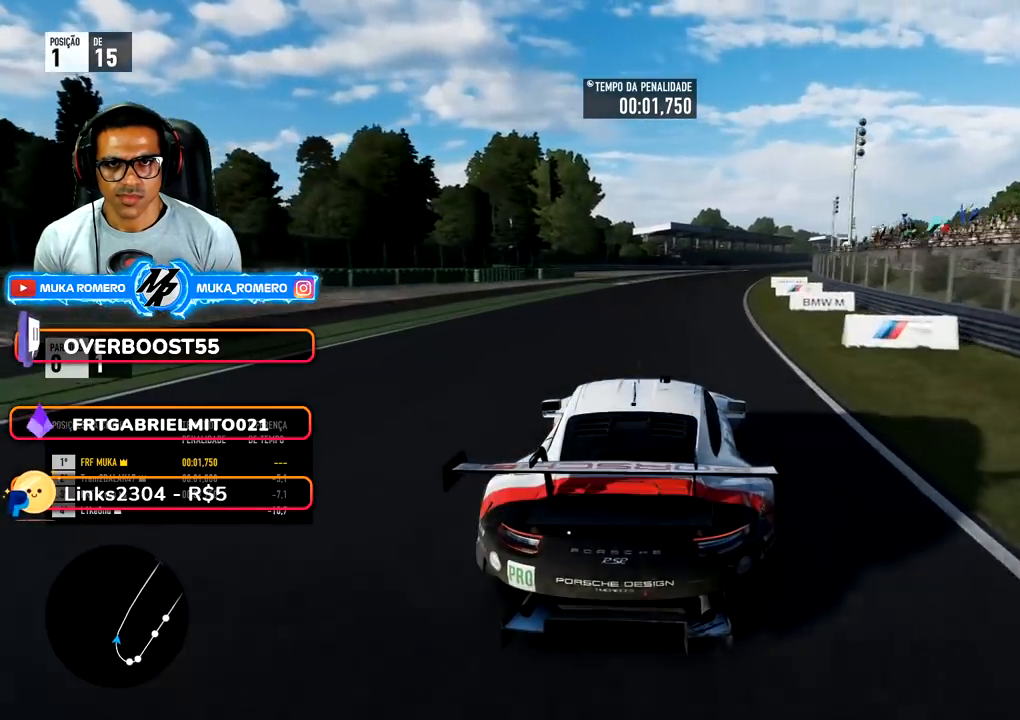
{"buttons": [], "left_stick": "right", "right_stick": "center", "events": [[183, "left_stick", "center"], [283, "left_stick", "right"]]}
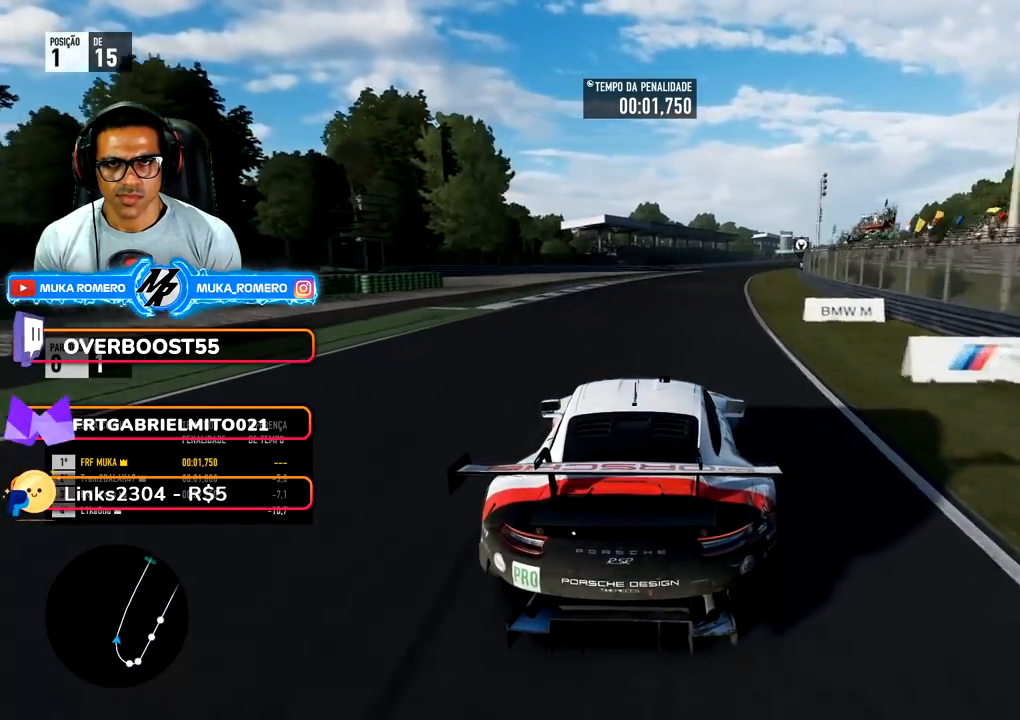
{"buttons": [], "left_stick": "center", "right_stick": "center", "events": [[117, "left_stick", "center"], [200, "left_stick", "right"], [483, "left_stick", "center"]]}
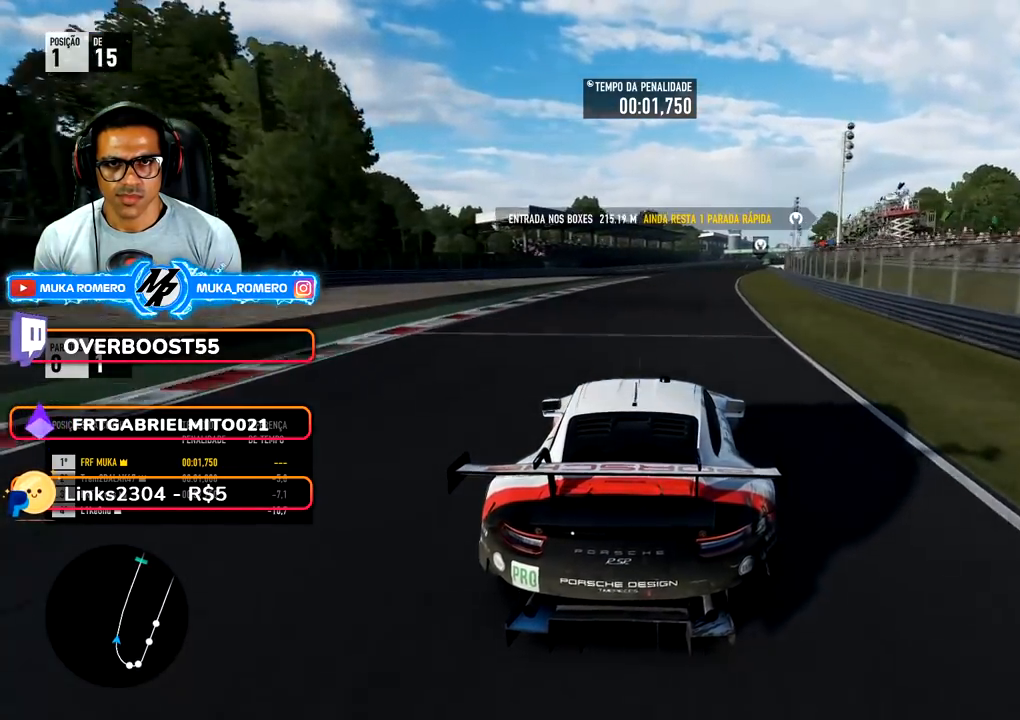
{"buttons": [], "left_stick": "right", "right_stick": "center", "events": [[100, "left_stick", "right"], [333, "left_stick", "center"], [433, "left_stick", "right"]]}
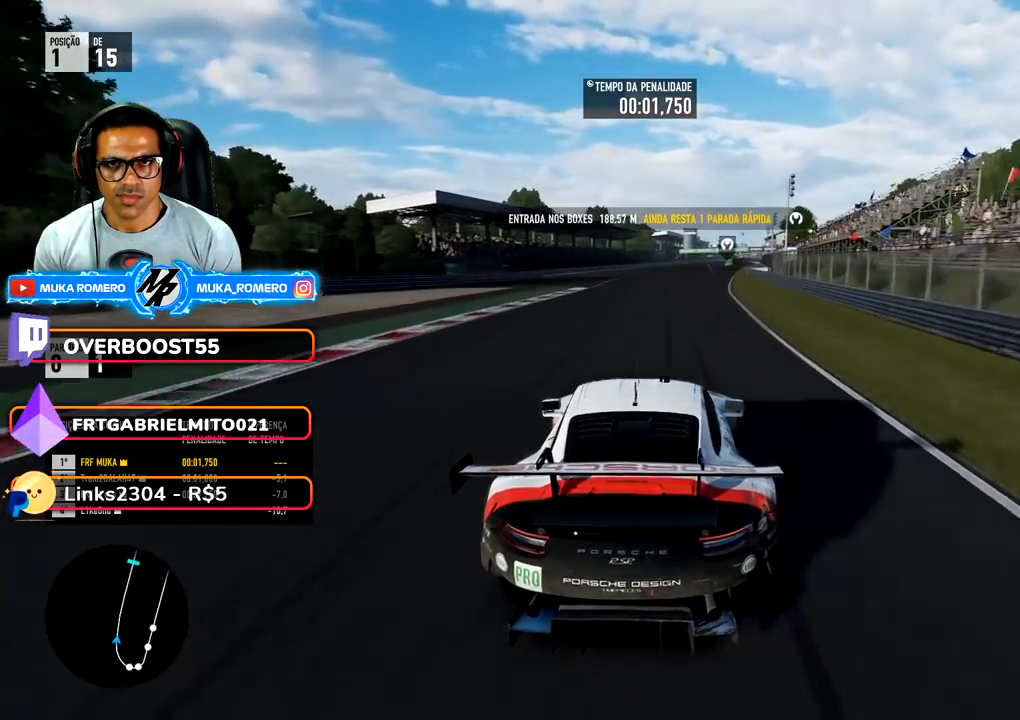
{"buttons": [], "left_stick": "center", "right_stick": "center", "events": [[67, "B", "down"], [133, "B", "up"], [167, "left_stick", "center"], [267, "left_stick", "right"], [483, "left_stick", "center"]]}
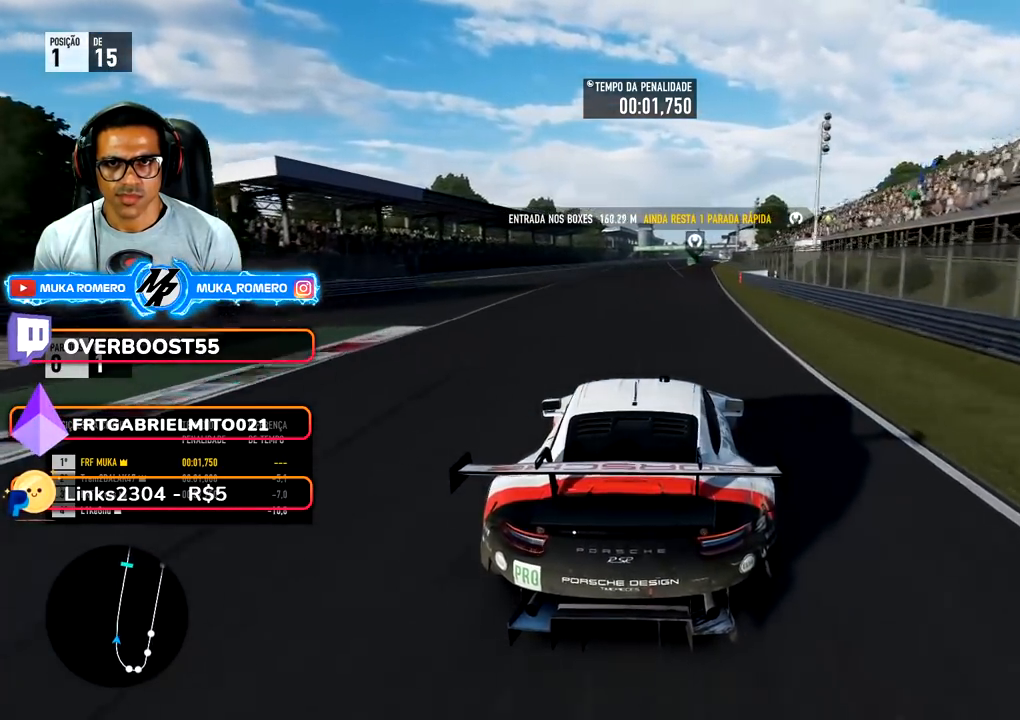
{"buttons": [], "left_stick": "right", "right_stick": "center", "events": [[67, "left_stick", "right"], [250, "left_stick", "center"], [367, "left_stick", "right"]]}
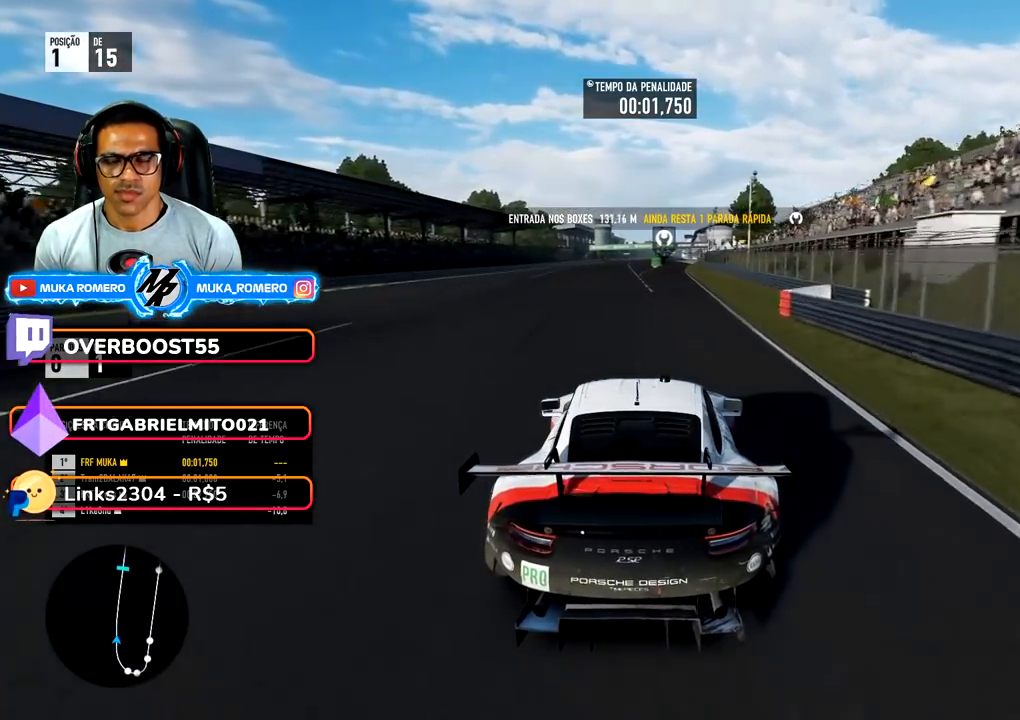
{"buttons": [], "left_stick": "right", "right_stick": "center", "events": [[17, "left_stick", "center"], [133, "left_stick", "right"], [267, "left_stick", "center"], [467, "left_stick", "right"]]}
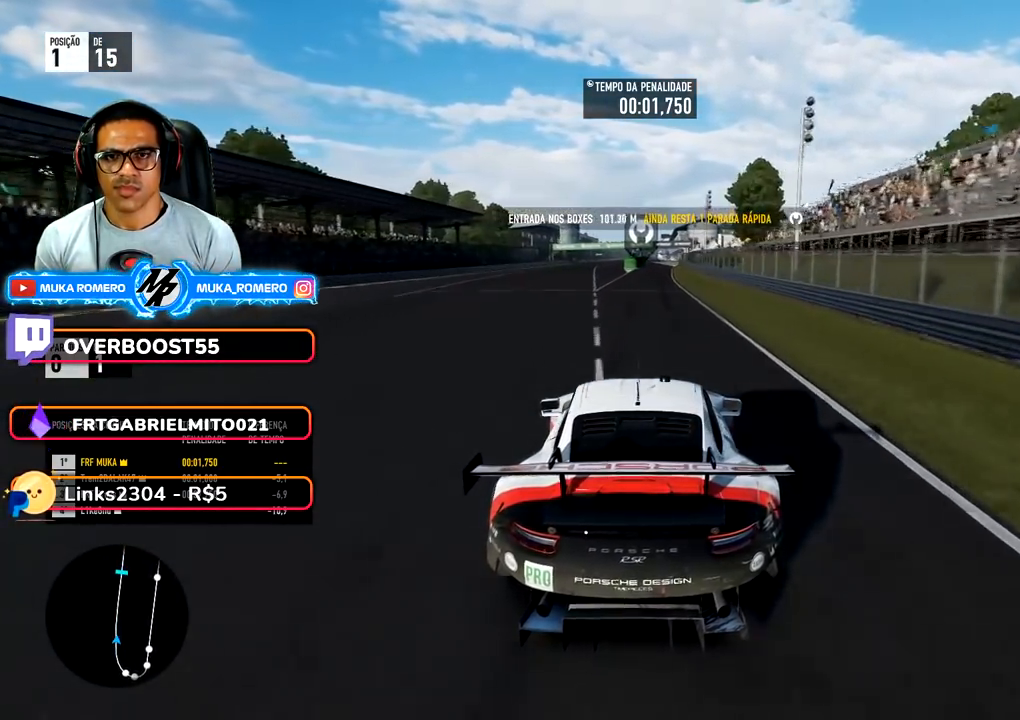
{"buttons": [], "left_stick": "center", "right_stick": "center", "events": [[33, "left_stick", "center"], [283, "left_stick", "right"], [400, "left_stick", "center"]]}
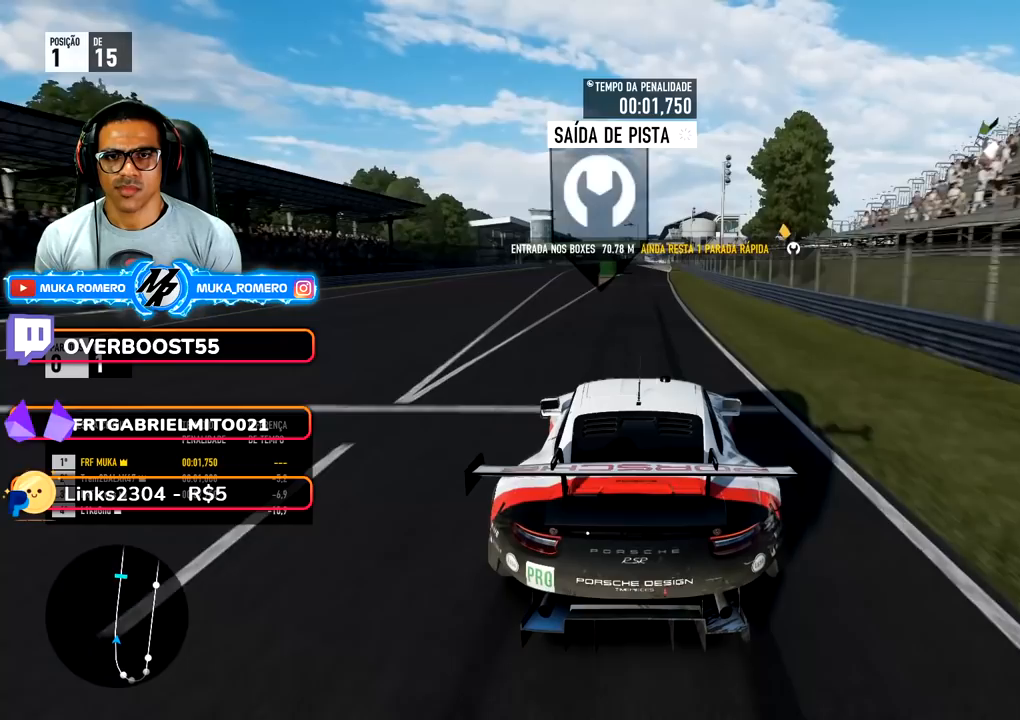
{"buttons": [], "left_stick": "down-left", "right_stick": "center", "events": [[450, "left_stick", "down-left"]]}
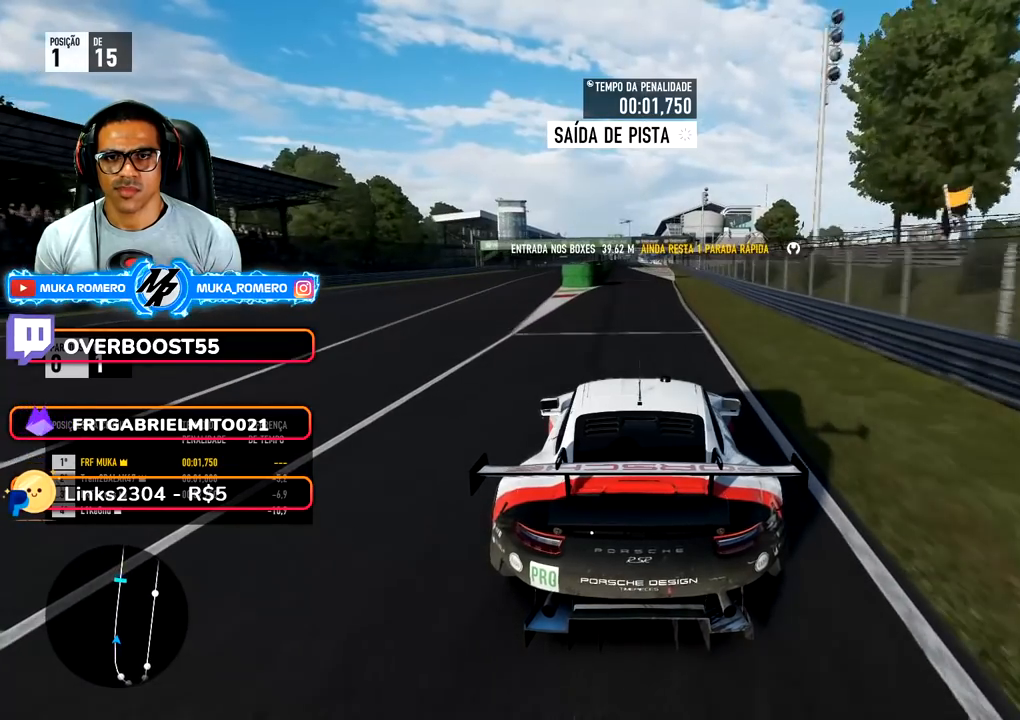
{"buttons": [], "left_stick": "center", "right_stick": "center", "events": [[133, "left_stick", "center"]]}
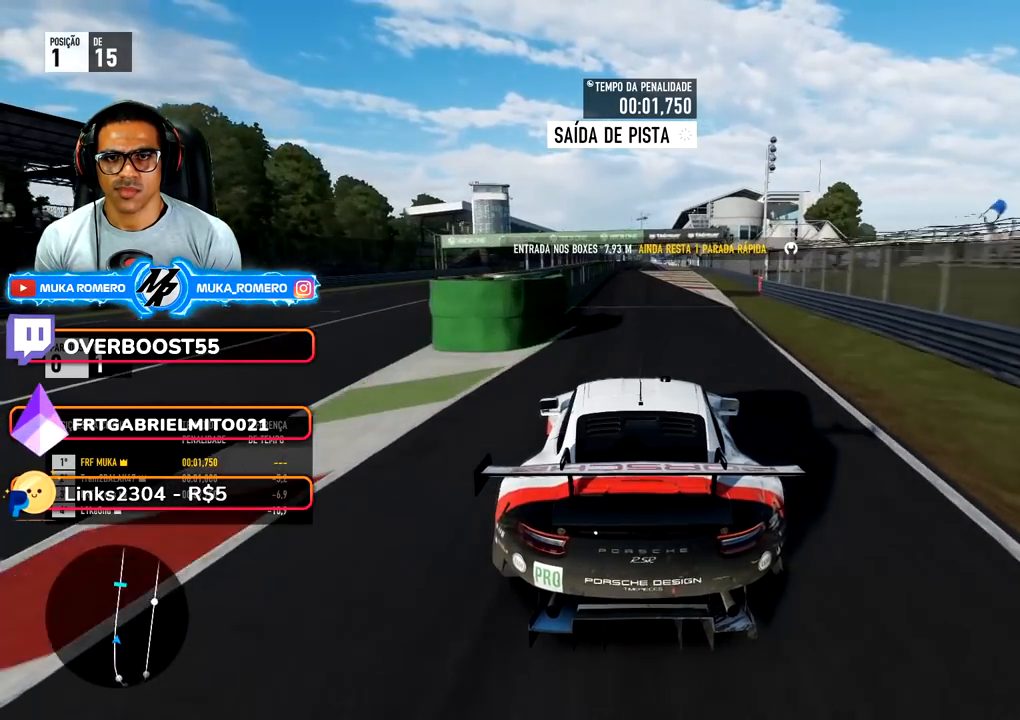
{"buttons": [], "left_stick": "center", "right_stick": "center", "events": []}